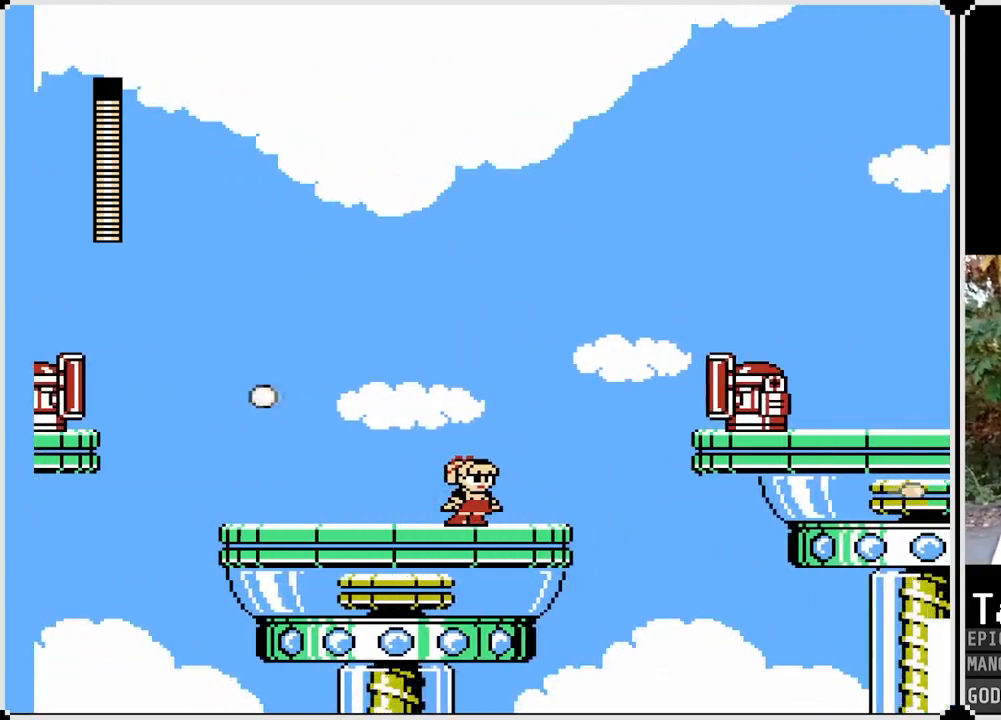
Gameplay with a controller (PlayStation layout); each line is a JSON object with the inputs held at the frame after it. "events" lists button and stick changes between this image and that frame as [ms after this image, input, new state], when the widget could be followed in between. Not read: TOUCHPAD.
{"buttons": [], "left_stick": "center", "right_stick": "center", "events": [[217, "DPAD_RIGHT", "down"], [367, "DPAD_RIGHT", "up"]]}
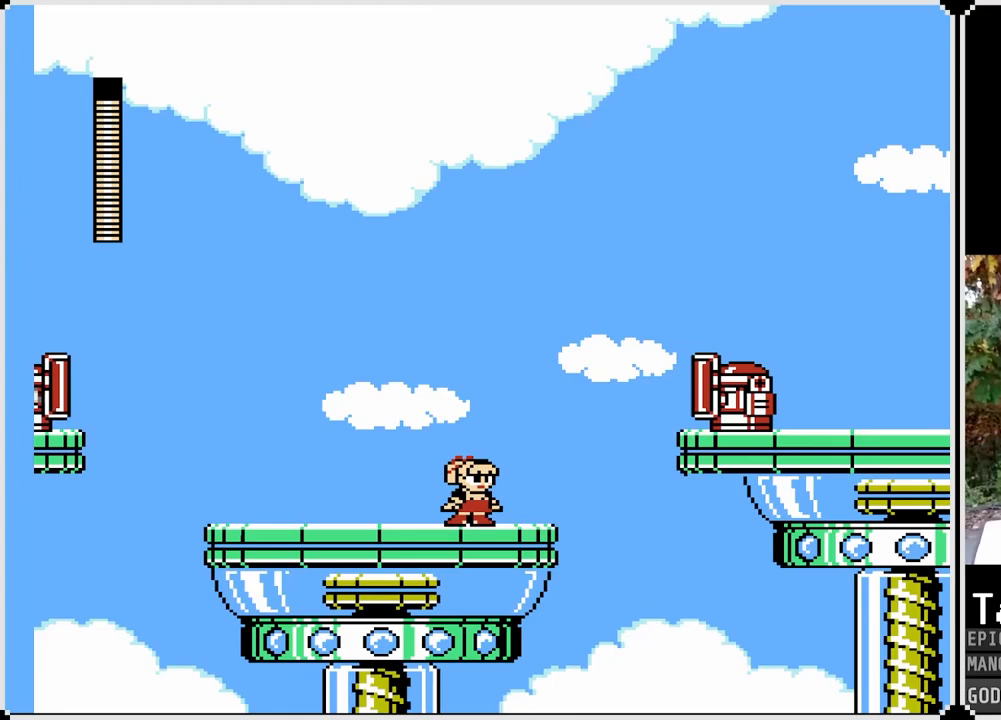
{"buttons": ["SQUARE"], "left_stick": "center", "right_stick": "center", "events": [[233, "CROSS", "down"], [400, "CROSS", "up"], [467, "SQUARE", "down"]]}
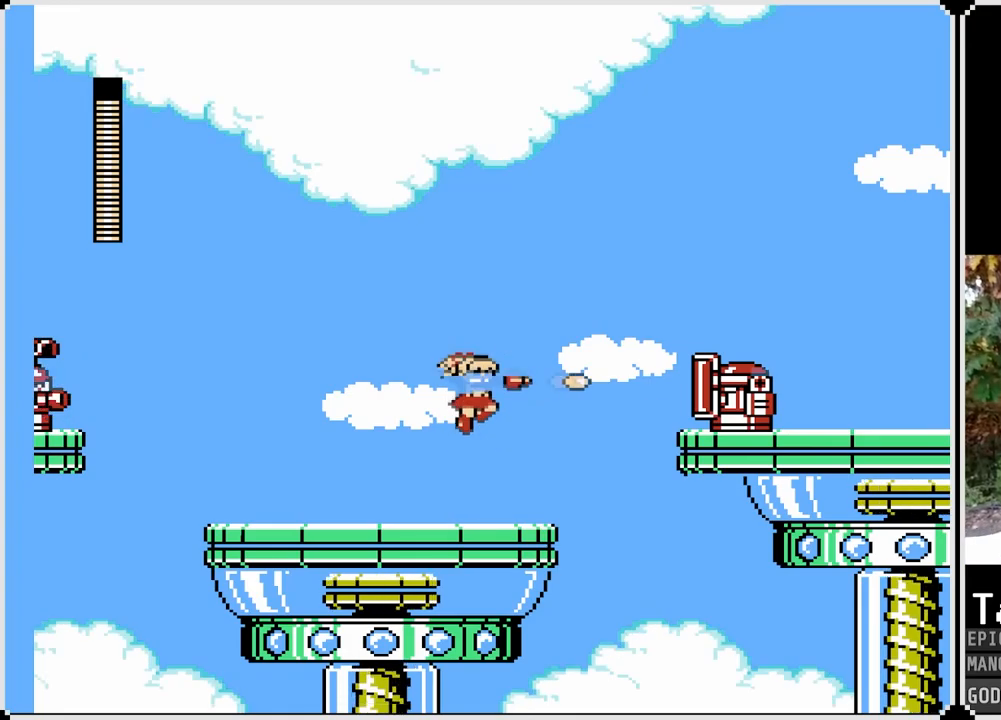
{"buttons": [], "left_stick": "center", "right_stick": "center", "events": [[67, "SQUARE", "up"], [283, "CROSS", "down"], [383, "SQUARE", "down"], [450, "CROSS", "up"], [483, "SQUARE", "up"]]}
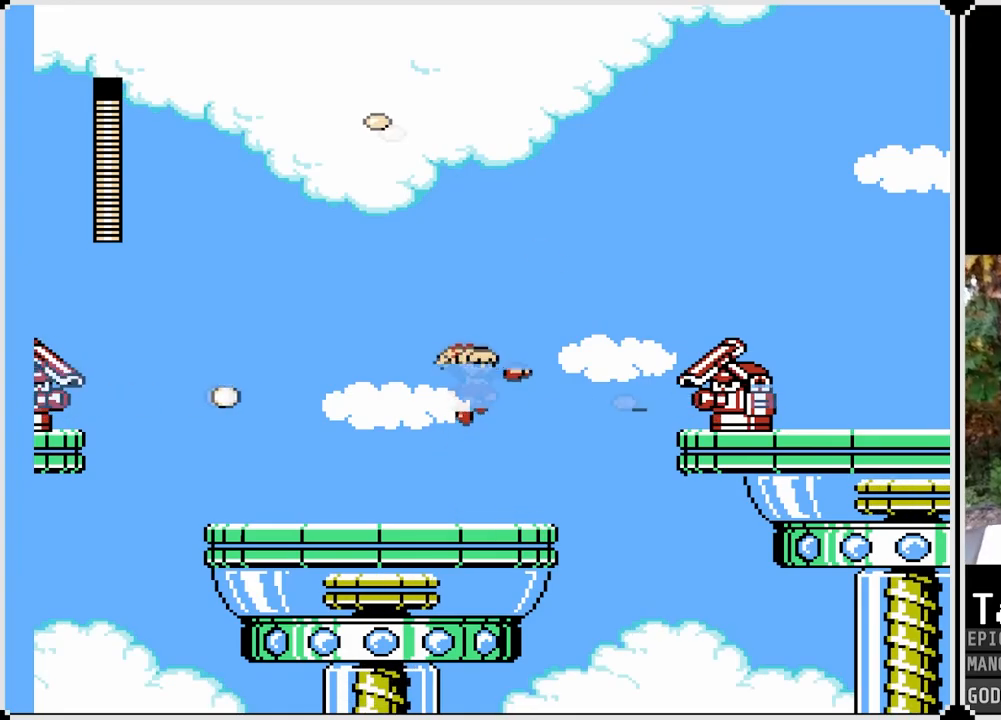
{"buttons": [], "left_stick": "center", "right_stick": "center", "events": [[50, "SQUARE", "down"], [150, "SQUARE", "up"], [200, "SQUARE", "down"], [300, "SQUARE", "up"]]}
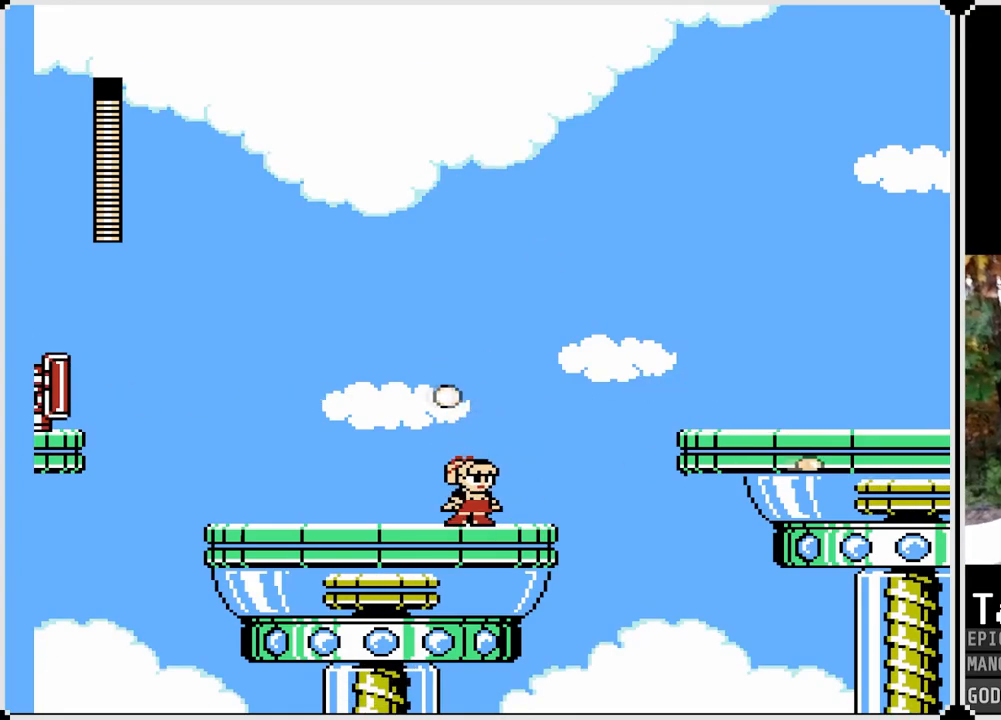
{"buttons": ["SQUARE", "DPAD_RIGHT"], "left_stick": "center", "right_stick": "center", "events": [[200, "SQUARE", "down"], [433, "DPAD_RIGHT", "down"]]}
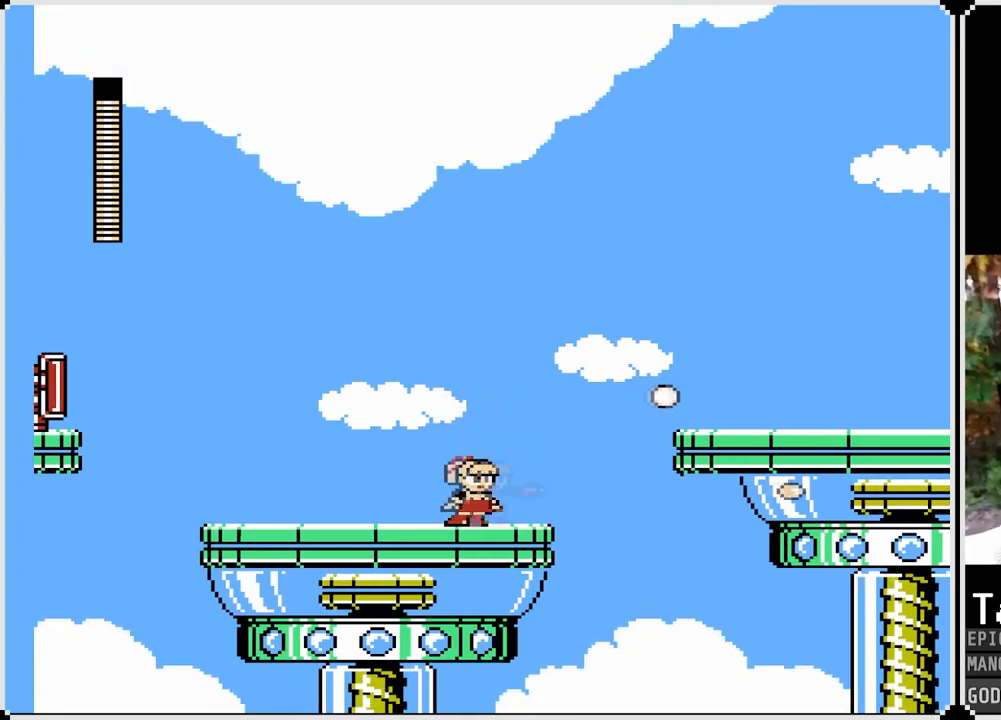
{"buttons": ["CROSS", "SQUARE", "DPAD_RIGHT"], "left_stick": "center", "right_stick": "center", "events": [[233, "CROSS", "down"]]}
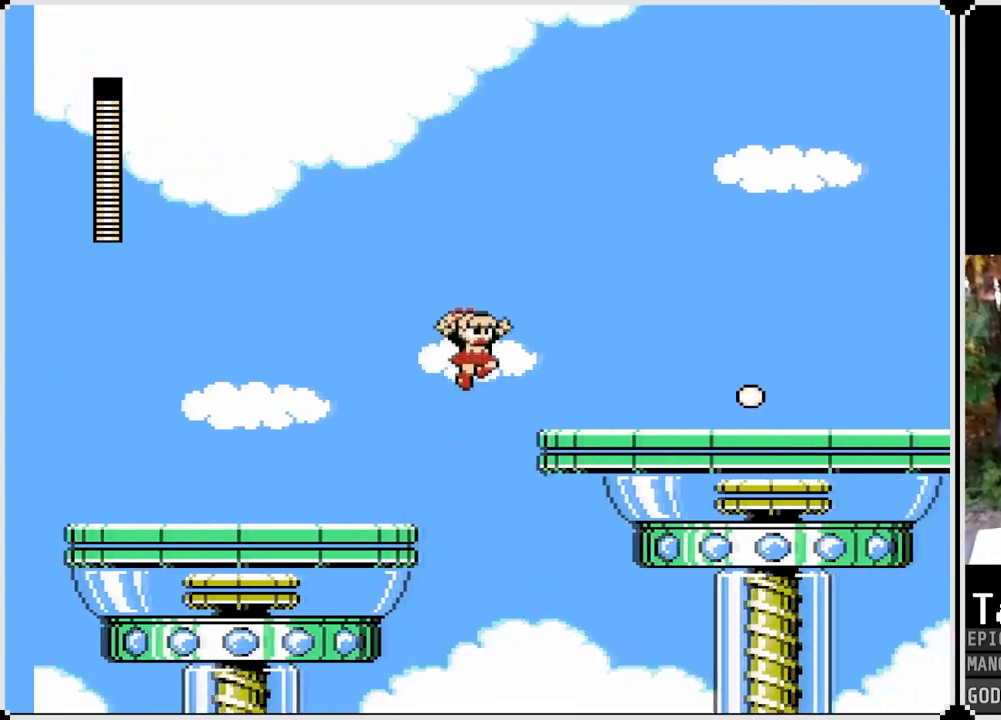
{"buttons": ["SQUARE", "DPAD_RIGHT"], "left_stick": "center", "right_stick": "center", "events": [[233, "CROSS", "up"]]}
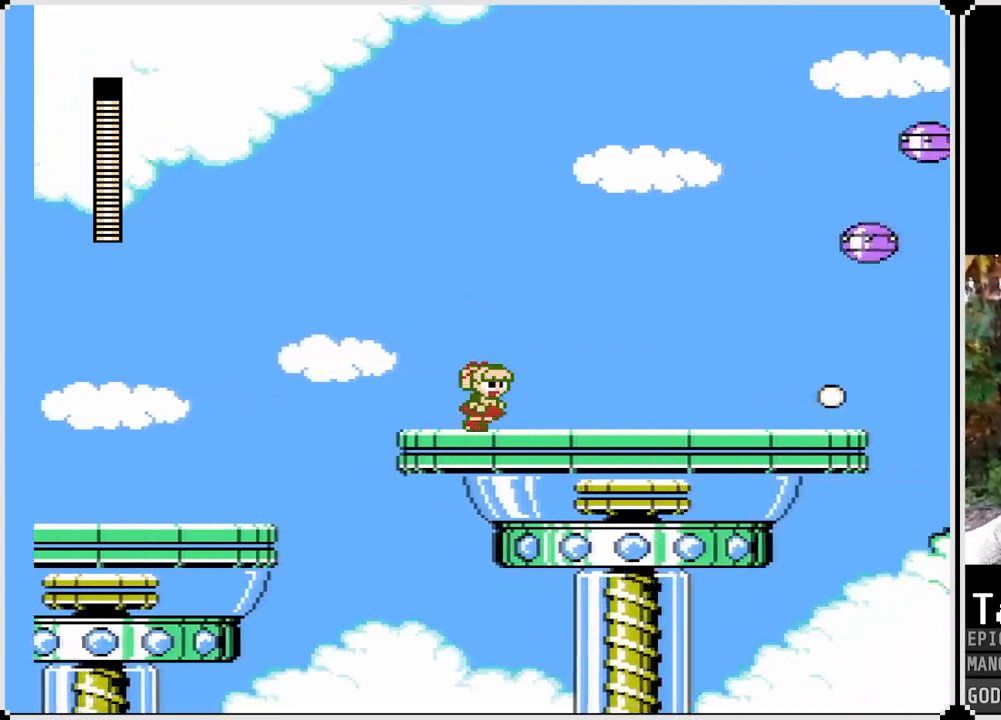
{"buttons": ["CROSS", "SQUARE", "DPAD_RIGHT"], "left_stick": "center", "right_stick": "center", "events": [[300, "CROSS", "down"]]}
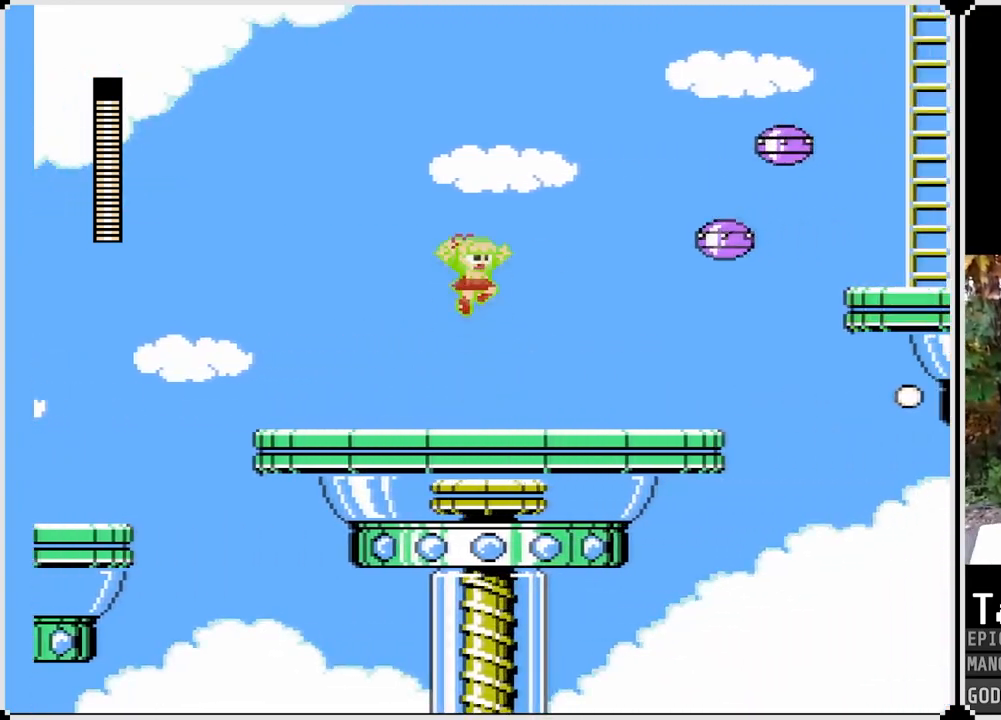
{"buttons": [], "left_stick": "center", "right_stick": "center", "events": [[100, "CROSS", "up"], [117, "SQUARE", "up"], [250, "DPAD_RIGHT", "up"]]}
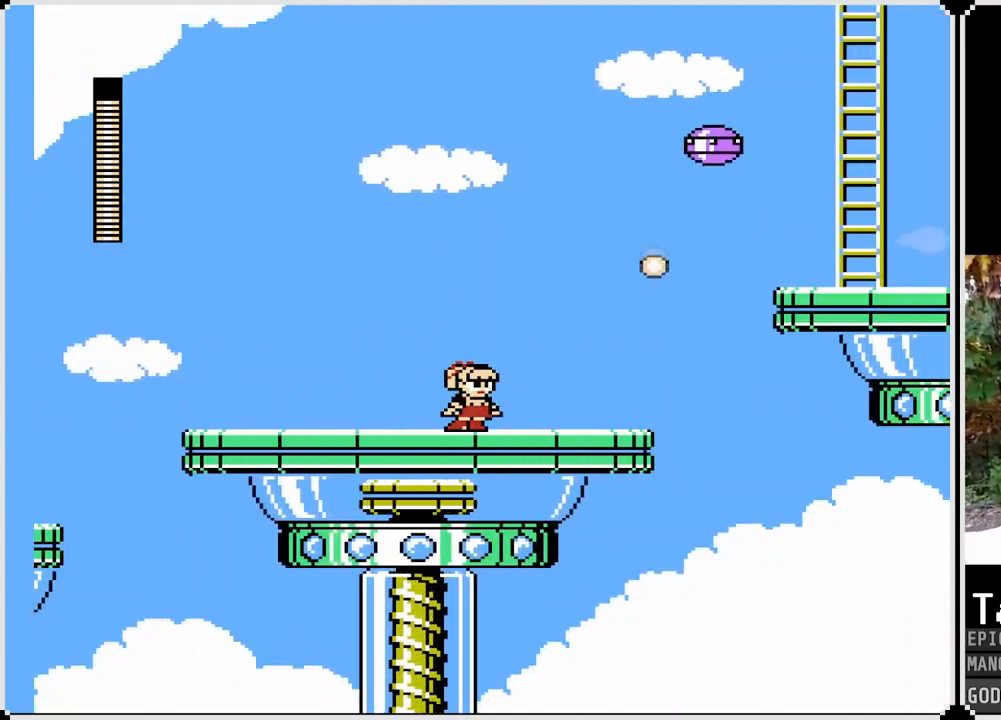
{"buttons": ["CROSS"], "left_stick": "center", "right_stick": "center", "events": [[283, "CROSS", "down"]]}
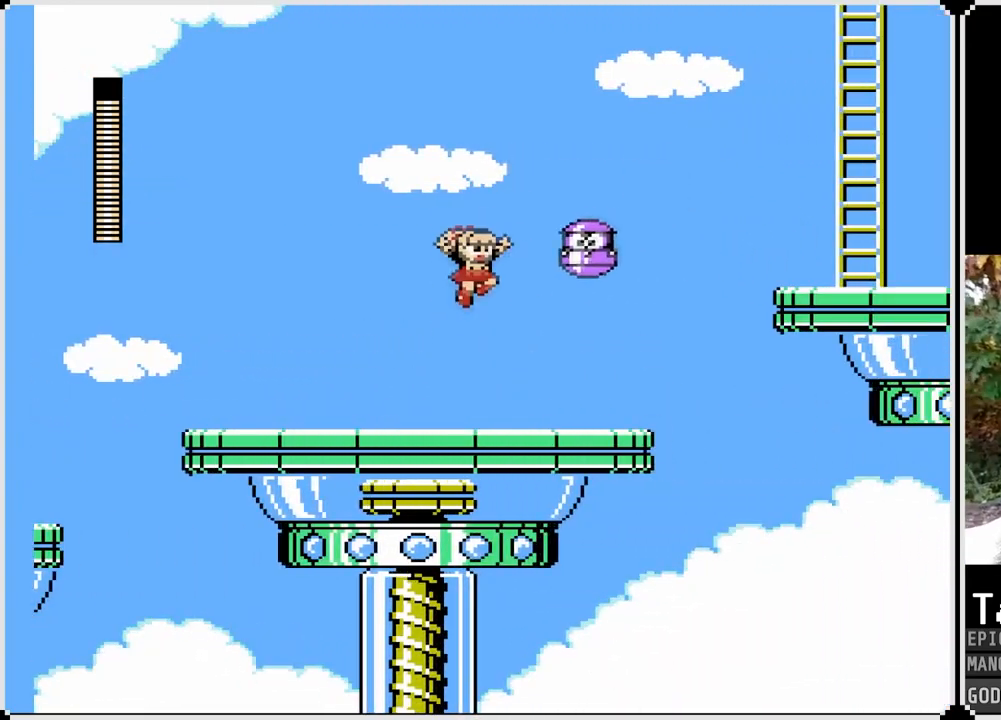
{"buttons": [], "left_stick": "center", "right_stick": "center", "events": [[83, "SQUARE", "down"], [167, "CROSS", "up"], [183, "SQUARE", "up"], [233, "SQUARE", "down"], [333, "SQUARE", "up"]]}
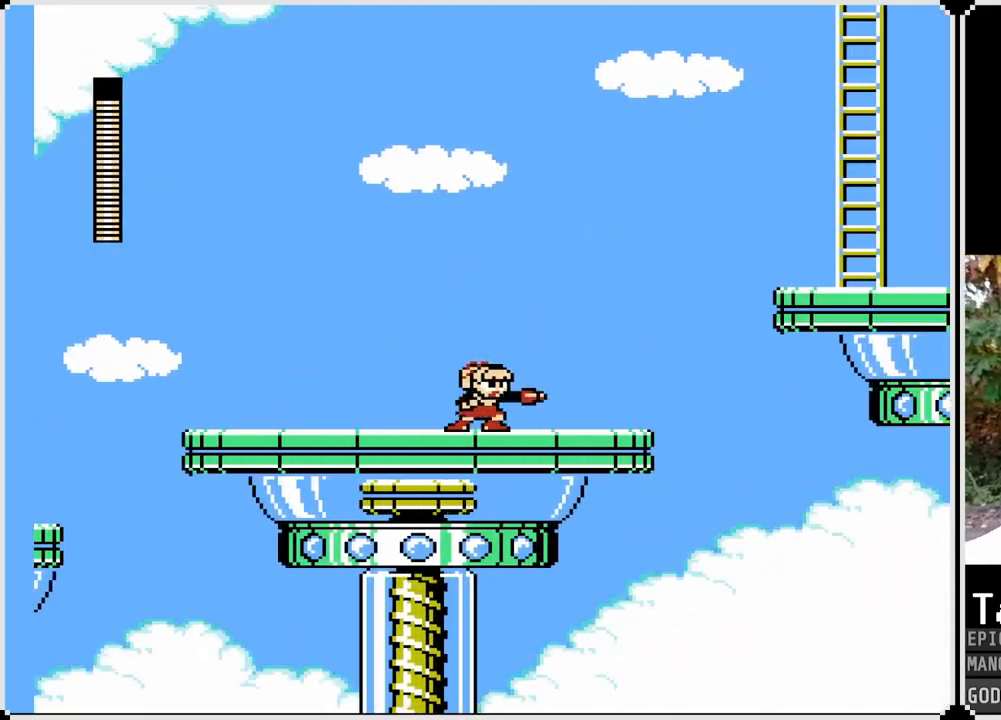
{"buttons": ["SQUARE", "DPAD_RIGHT"], "left_stick": "center", "right_stick": "center", "events": [[83, "CROSS", "down"], [117, "DPAD_RIGHT", "down"], [150, "SQUARE", "down"], [233, "CROSS", "up"]]}
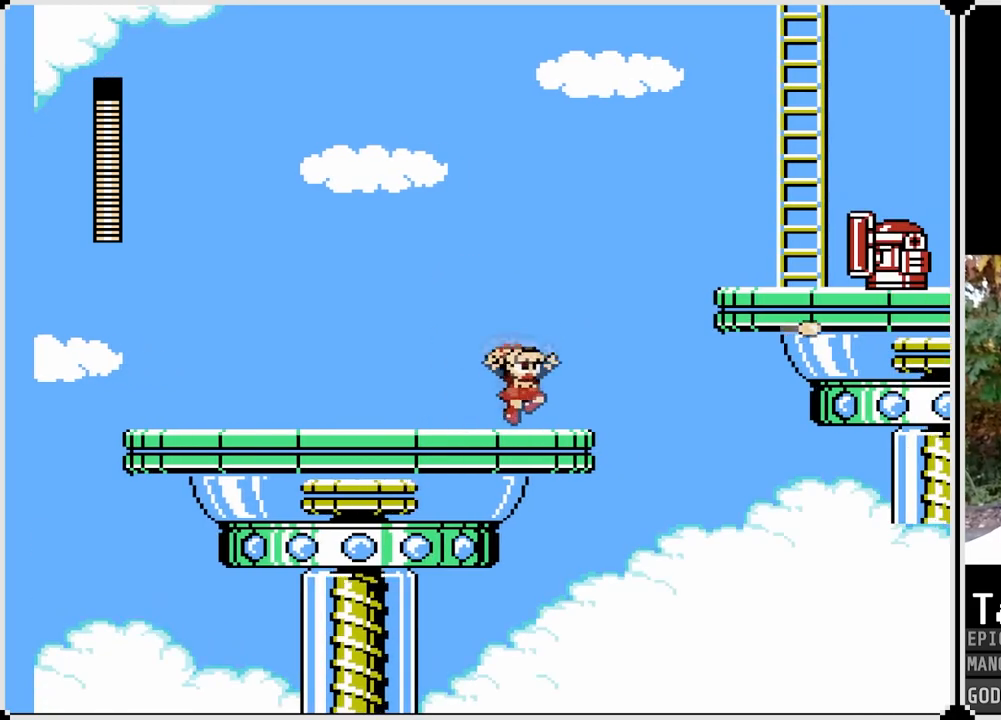
{"buttons": ["SQUARE"], "left_stick": "center", "right_stick": "center", "events": [[167, "DPAD_RIGHT", "up"]]}
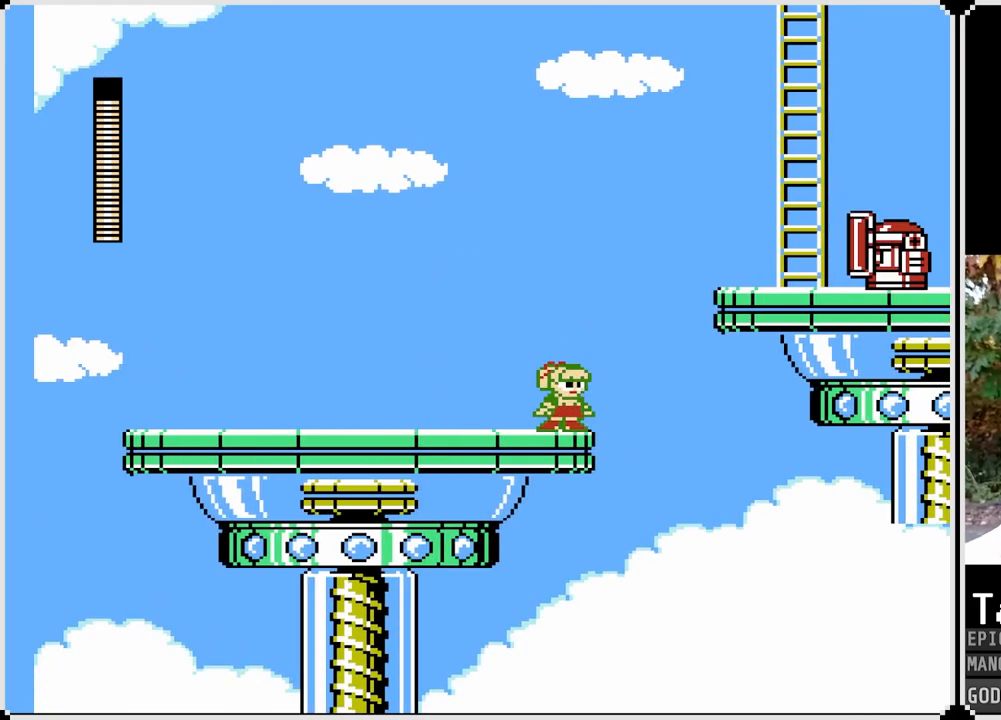
{"buttons": ["SQUARE"], "left_stick": "center", "right_stick": "center", "events": []}
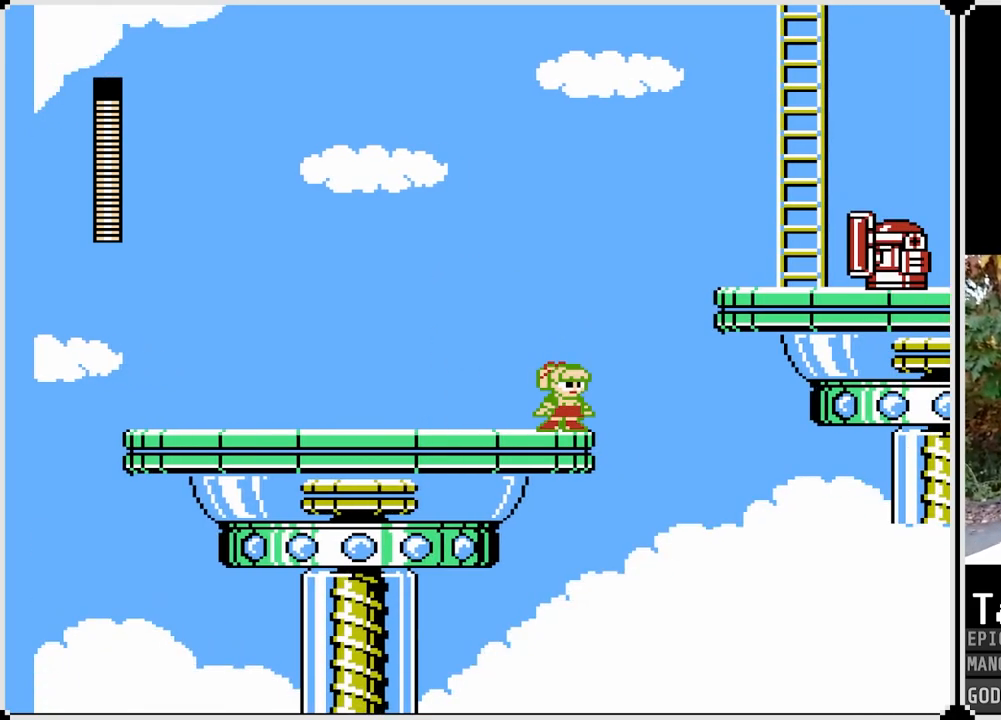
{"buttons": ["SQUARE"], "left_stick": "center", "right_stick": "center", "events": []}
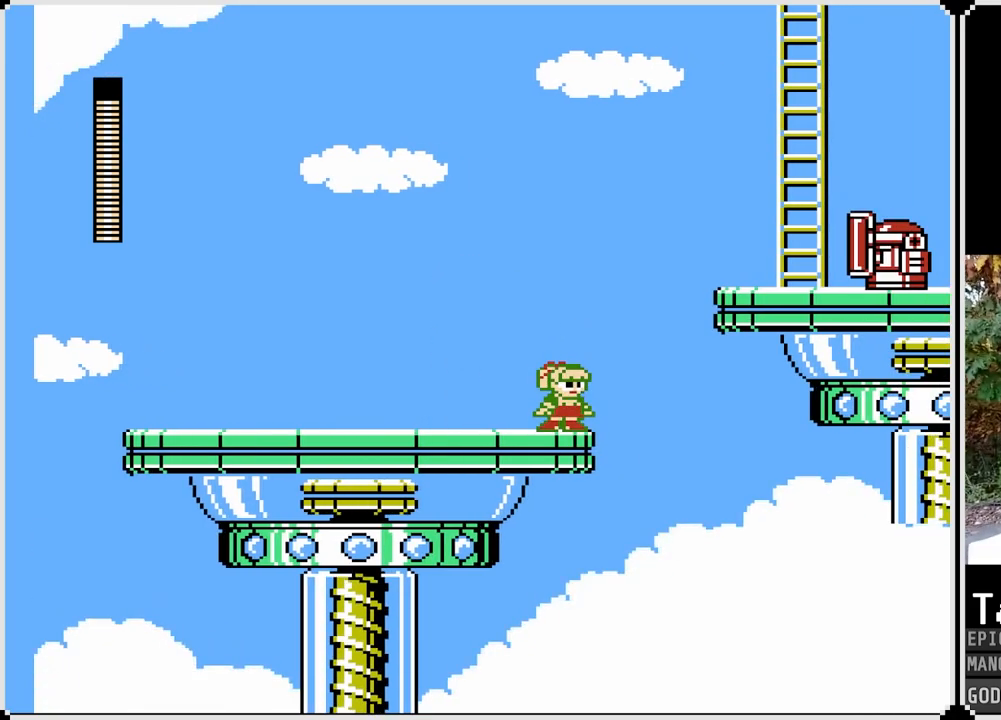
{"buttons": [], "left_stick": "center", "right_stick": "center", "events": [[17, "CROSS", "down"], [217, "CROSS", "up"], [217, "SQUARE", "up"]]}
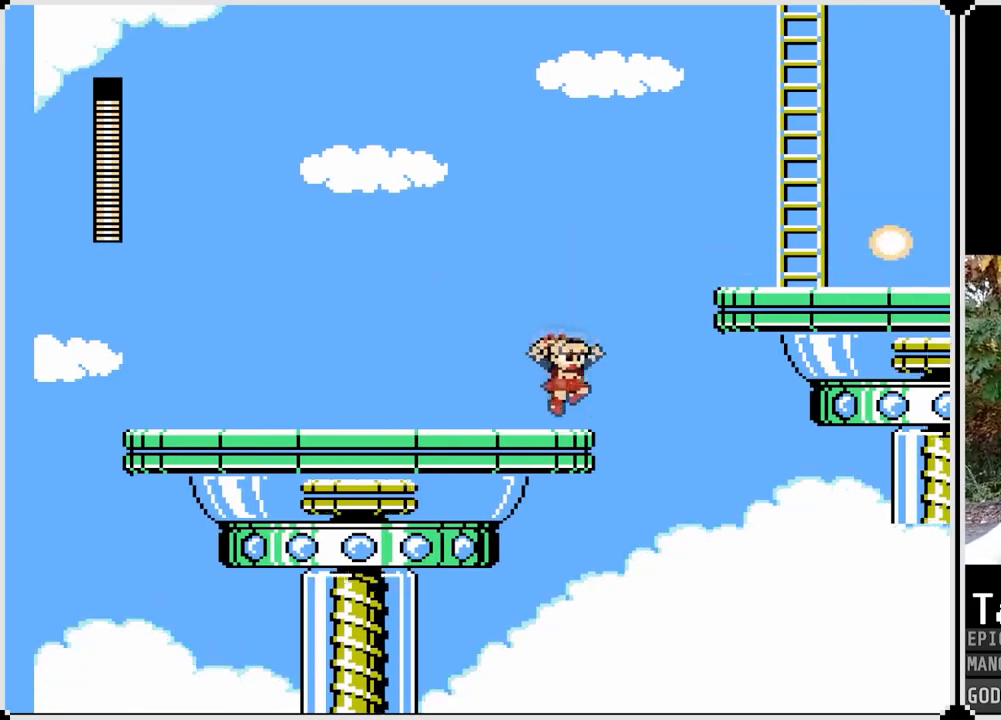
{"buttons": ["SQUARE", "DPAD_RIGHT"], "left_stick": "center", "right_stick": "center", "events": [[250, "SQUARE", "down"], [400, "DPAD_RIGHT", "down"]]}
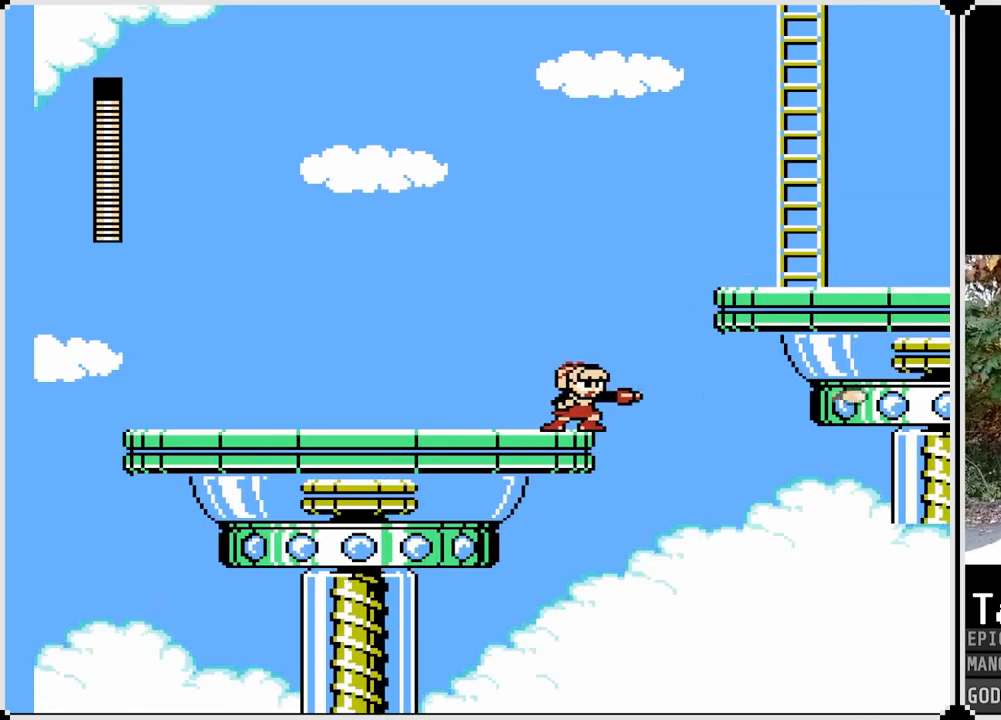
{"buttons": ["CROSS", "SQUARE", "DPAD_RIGHT"], "left_stick": "center", "right_stick": "center", "events": [[67, "CROSS", "down"]]}
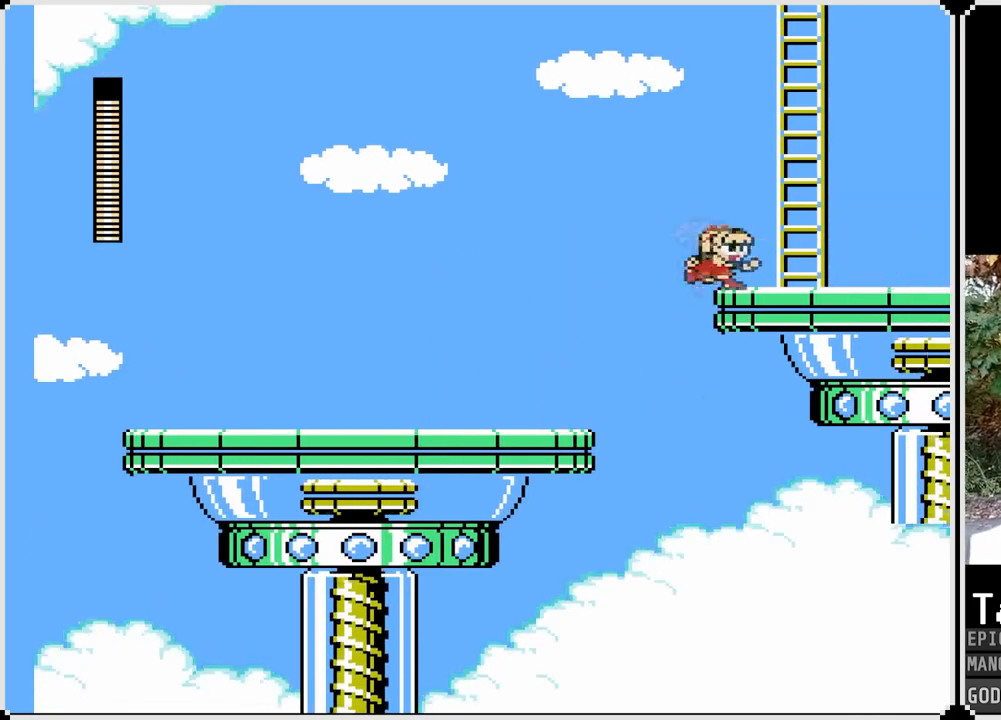
{"buttons": ["CROSS", "SQUARE", "DPAD_UP"], "left_stick": "center", "right_stick": "center", "events": [[50, "CROSS", "up"], [167, "CROSS", "down"], [367, "DPAD_UP", "down"], [383, "DPAD_RIGHT", "up"]]}
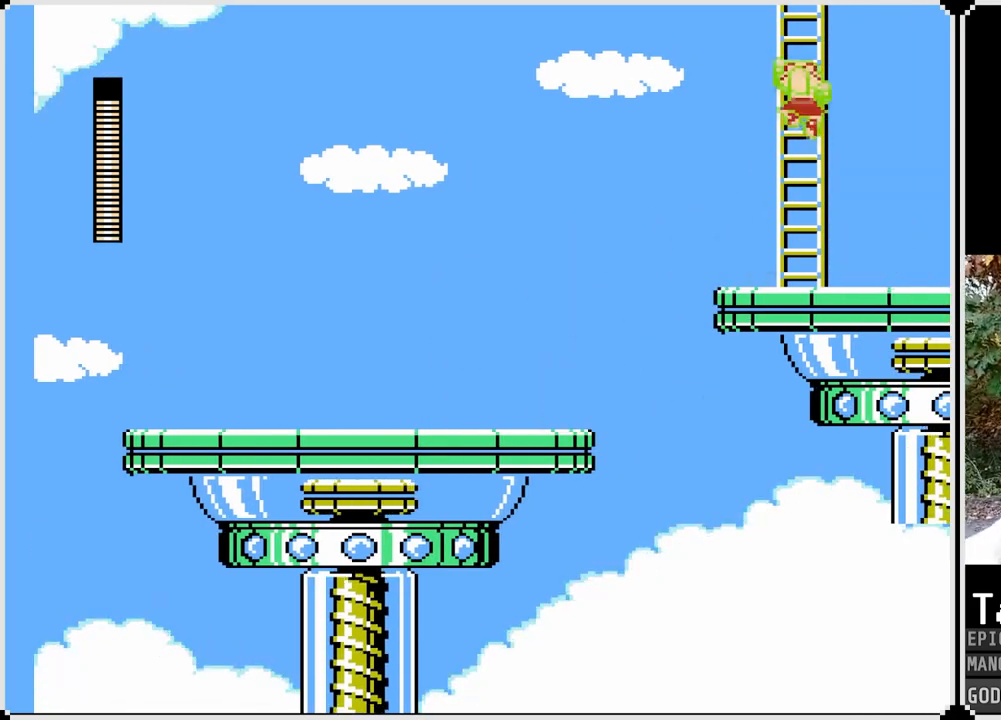
{"buttons": ["SQUARE", "DPAD_UP"], "left_stick": "center", "right_stick": "center", "events": [[117, "CROSS", "up"]]}
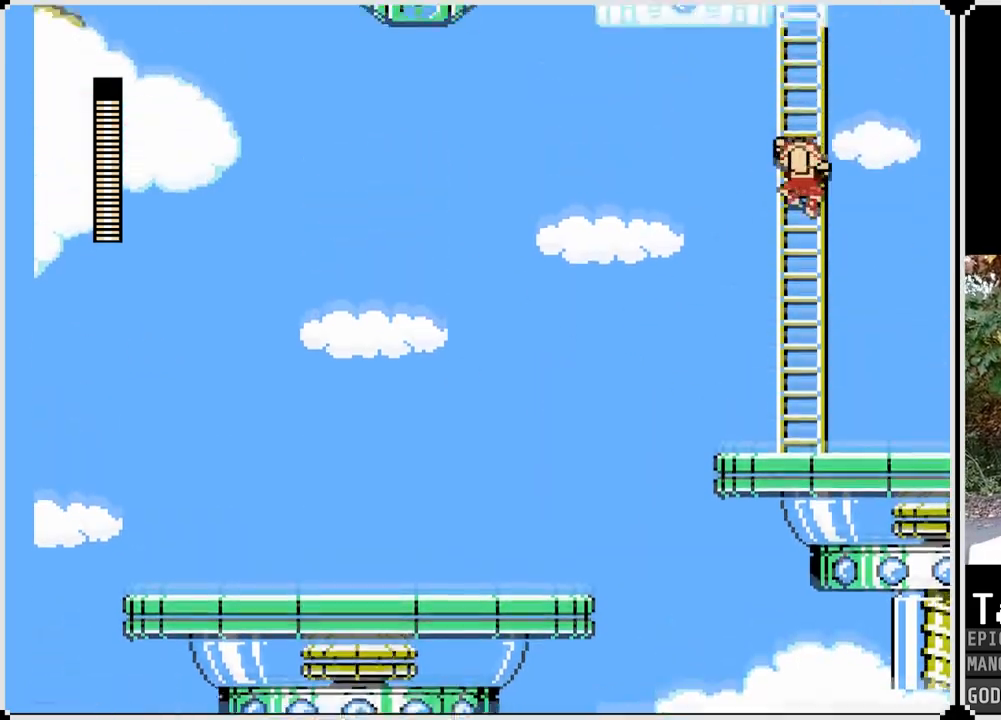
{"buttons": ["SQUARE", "DPAD_UP"], "left_stick": "center", "right_stick": "center", "events": []}
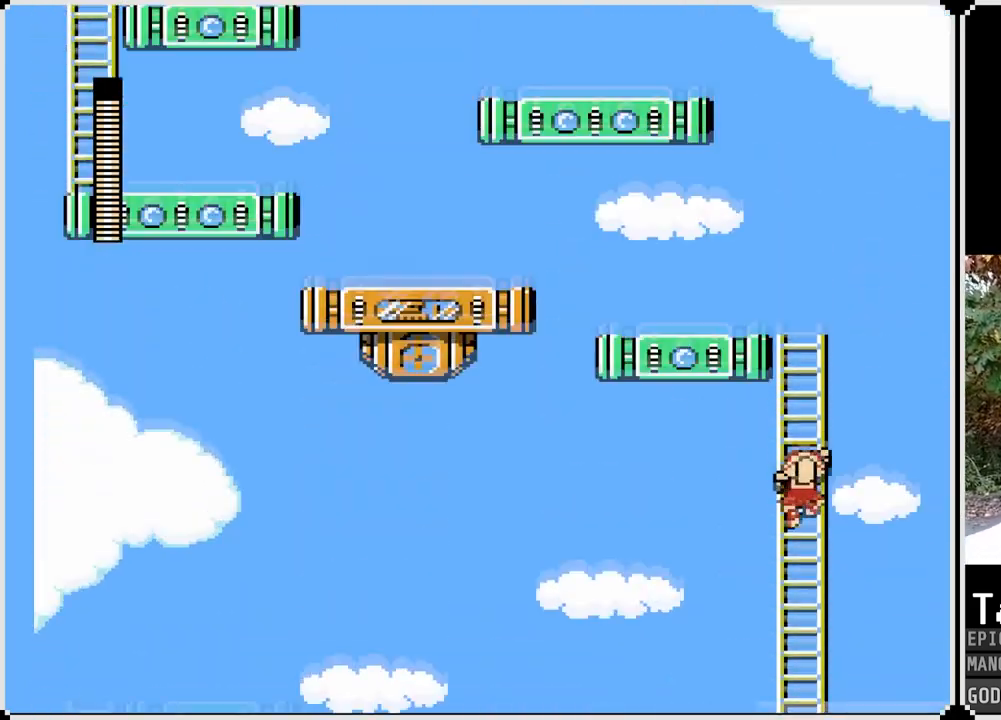
{"buttons": ["SQUARE", "DPAD_UP"], "left_stick": "center", "right_stick": "center", "events": []}
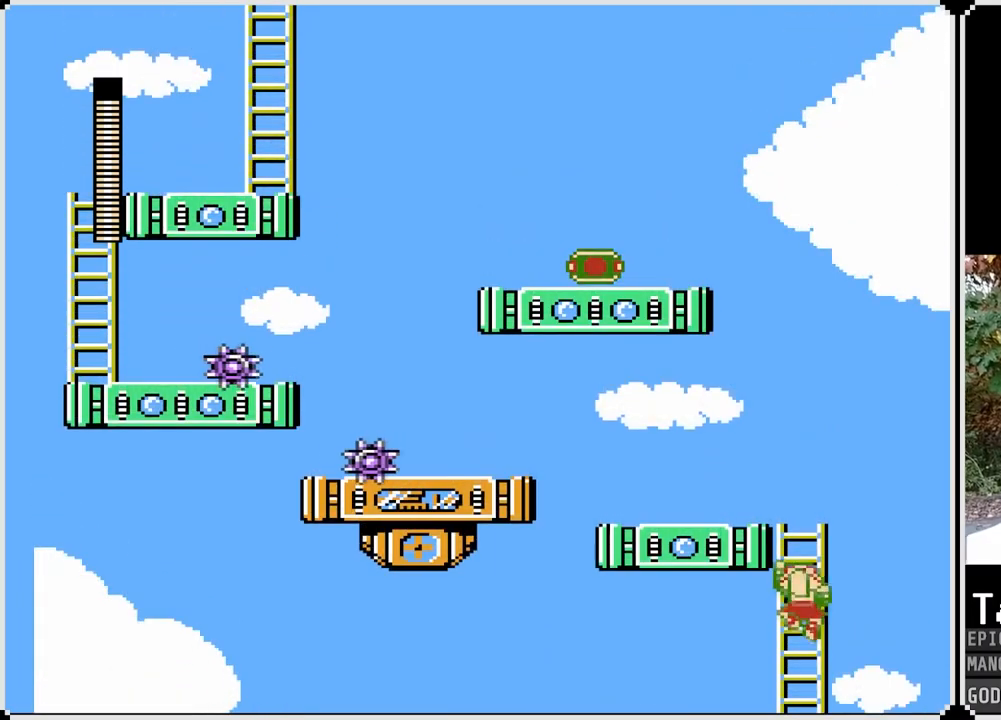
{"buttons": ["SQUARE", "DPAD_UP"], "left_stick": "center", "right_stick": "center", "events": []}
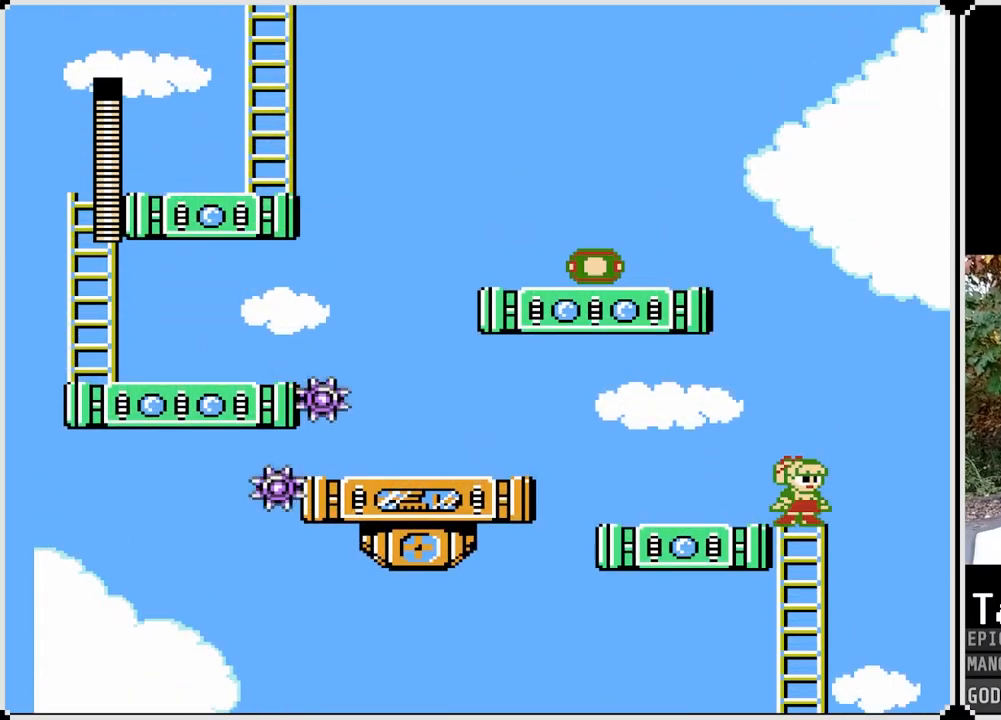
{"buttons": ["SQUARE", "DPAD_LEFT"], "left_stick": "center", "right_stick": "center", "events": [[50, "DPAD_LEFT", "down"], [100, "DPAD_UP", "up"]]}
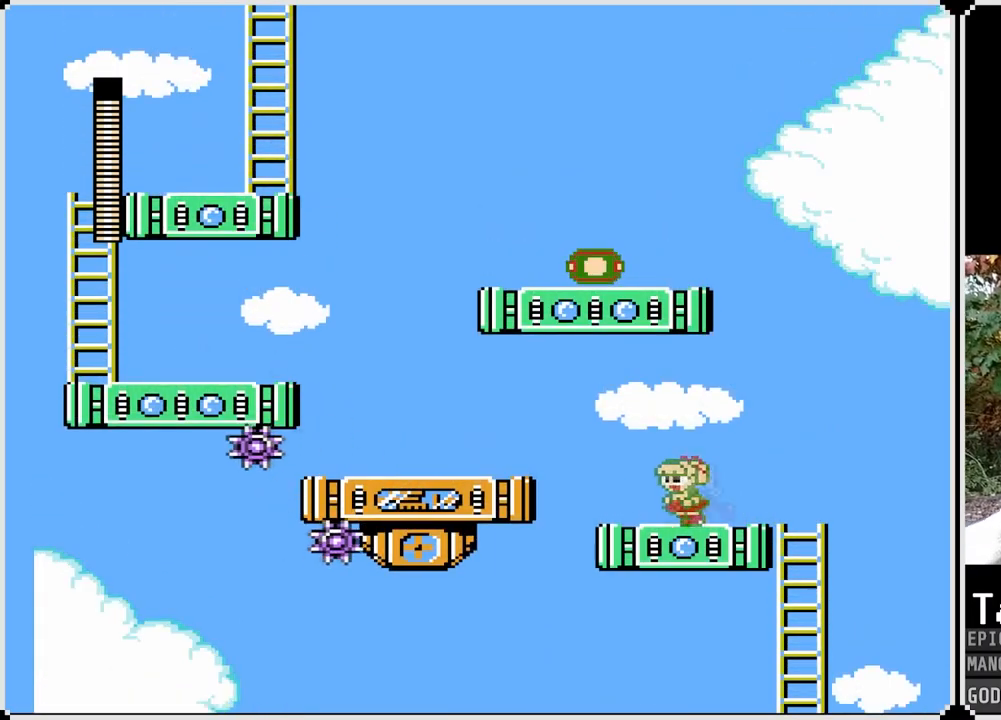
{"buttons": ["SQUARE", "DPAD_LEFT"], "left_stick": "center", "right_stick": "center", "events": [[283, "CROSS", "down"], [450, "CROSS", "up"]]}
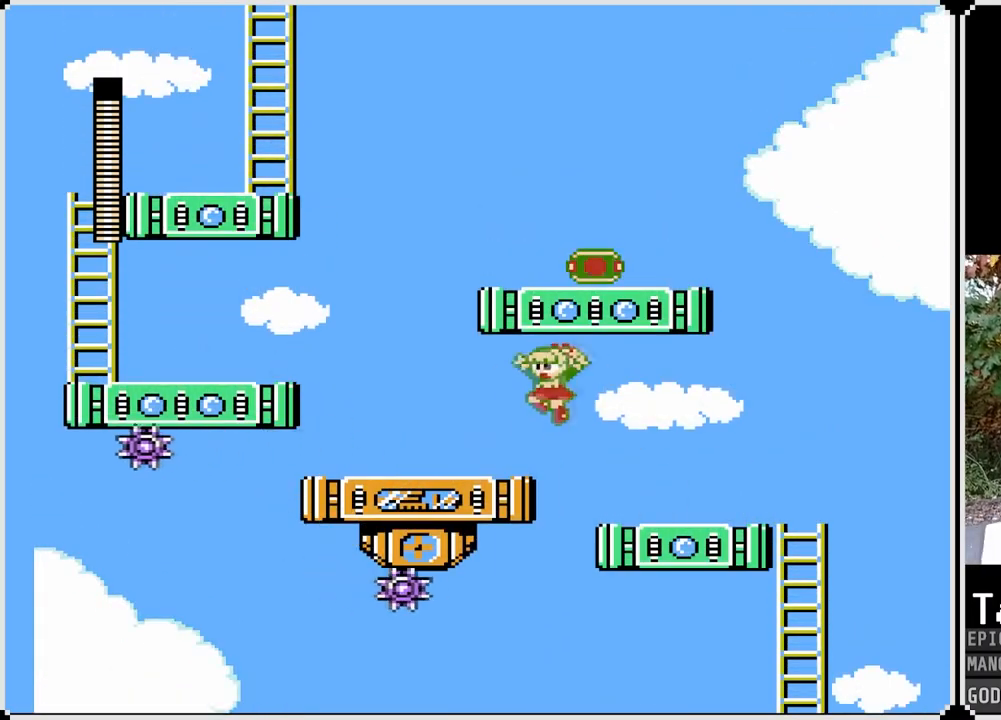
{"buttons": ["SQUARE", "DPAD_LEFT"], "left_stick": "center", "right_stick": "center", "events": []}
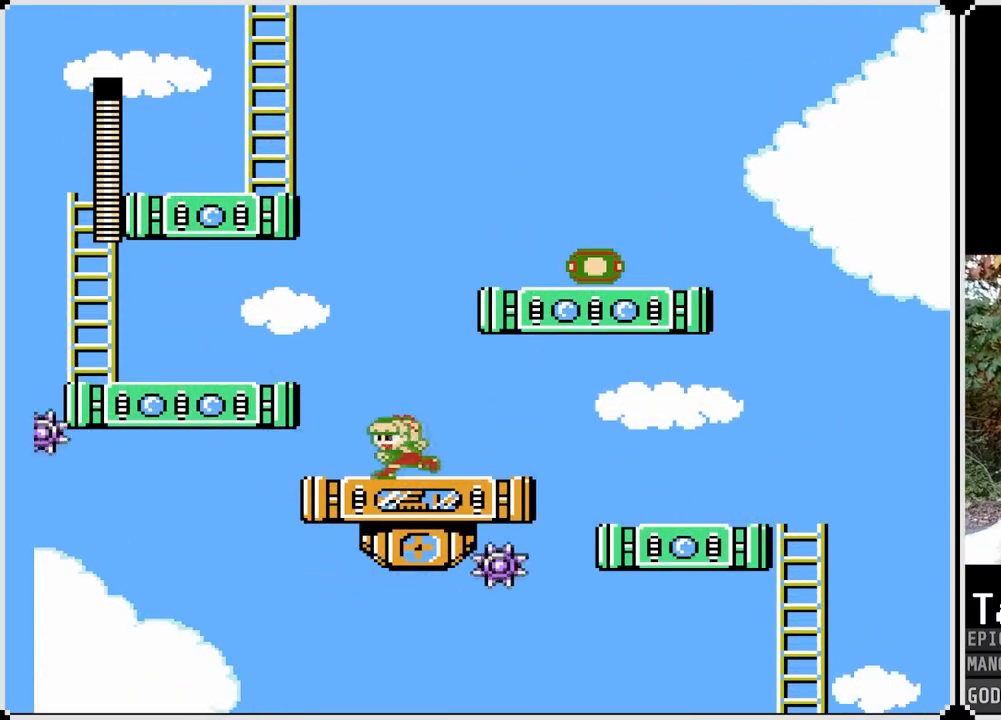
{"buttons": ["SQUARE"], "left_stick": "center", "right_stick": "center", "events": [[167, "DPAD_LEFT", "up"]]}
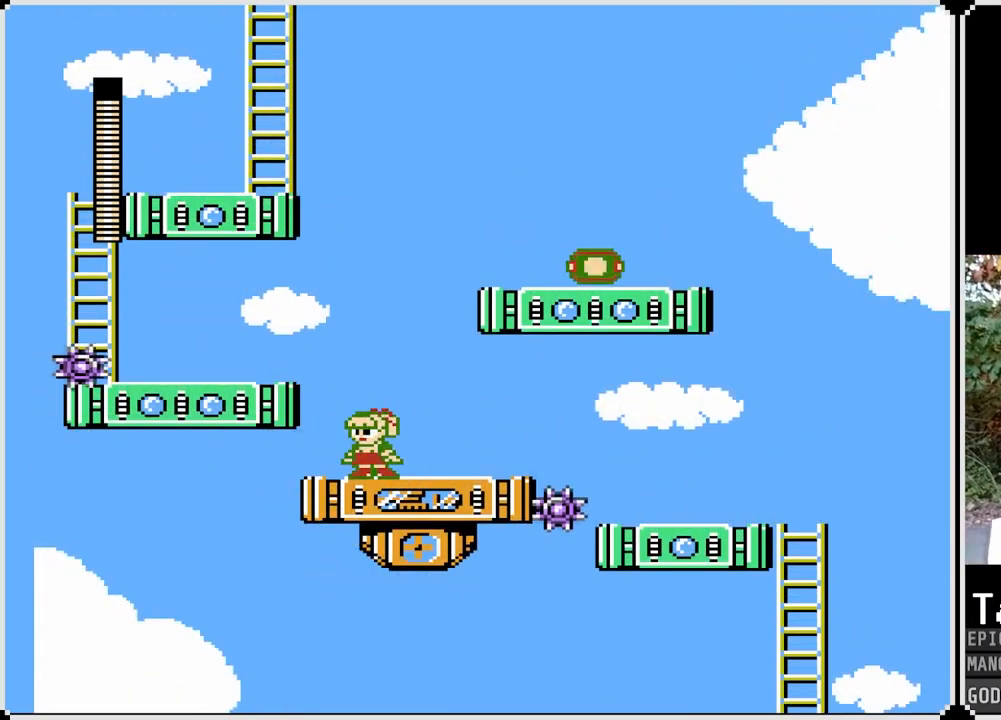
{"buttons": ["SQUARE"], "left_stick": "center", "right_stick": "center", "events": []}
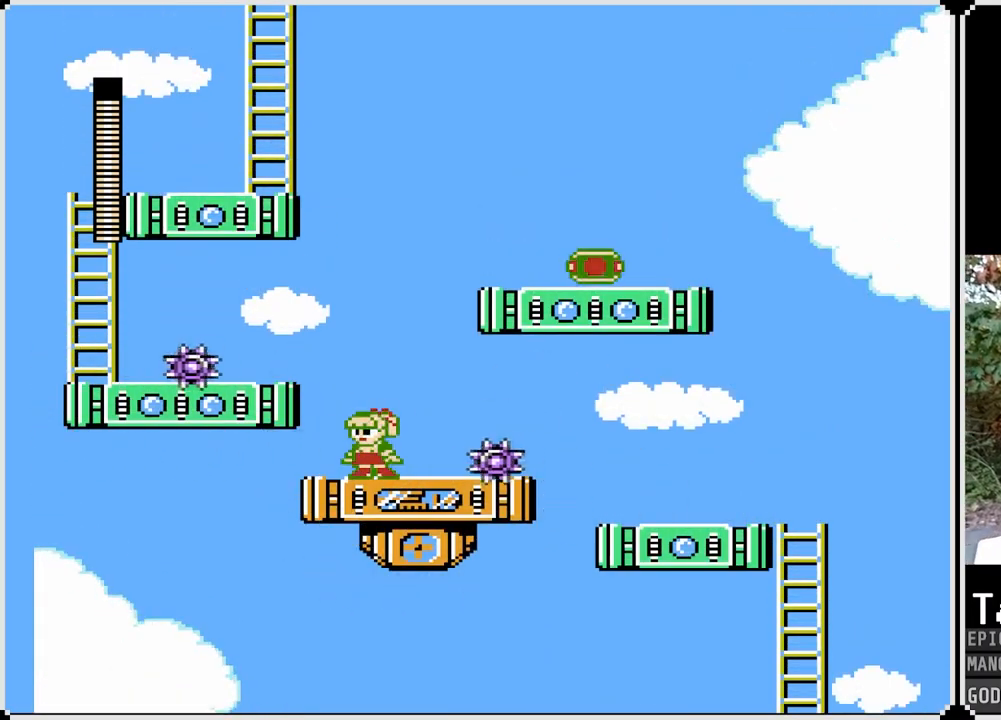
{"buttons": ["CROSS", "SQUARE", "DPAD_LEFT"], "left_stick": "center", "right_stick": "center", "events": [[300, "CROSS", "down"], [483, "DPAD_LEFT", "down"]]}
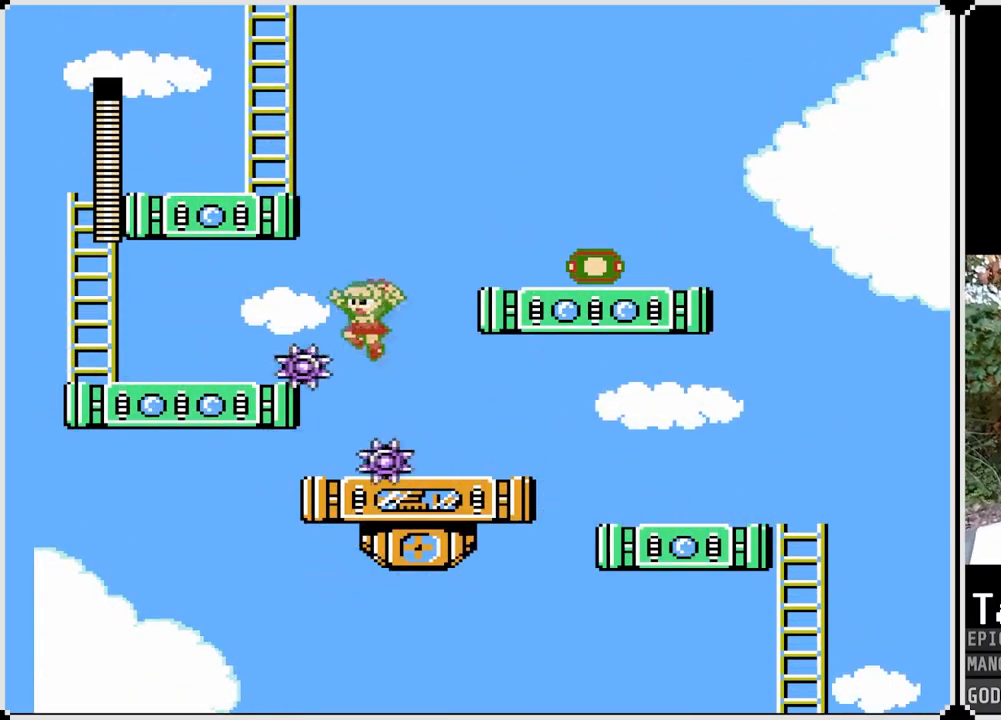
{"buttons": ["SQUARE", "DPAD_LEFT"], "left_stick": "center", "right_stick": "center", "events": [[333, "CROSS", "up"]]}